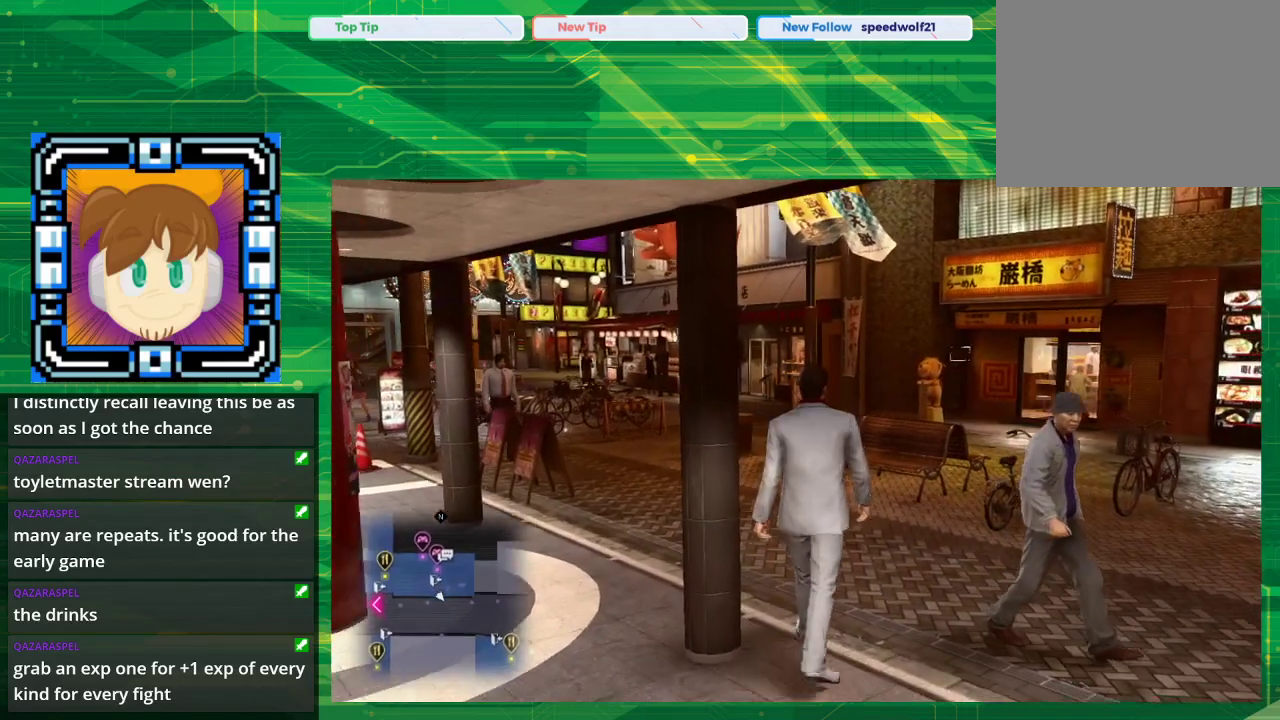
Gameplay with a controller (PlayStation layout); each line is a JSON object with the inputs held at the frame after it. "events" lists button and stick changes between this image and that frame as [ms after this image, input, new state], when the widget could be followed in between. Not read: L2 L3 R2 R3.
{"buttons": [], "left_stick": "up", "right_stick": "center", "events": []}
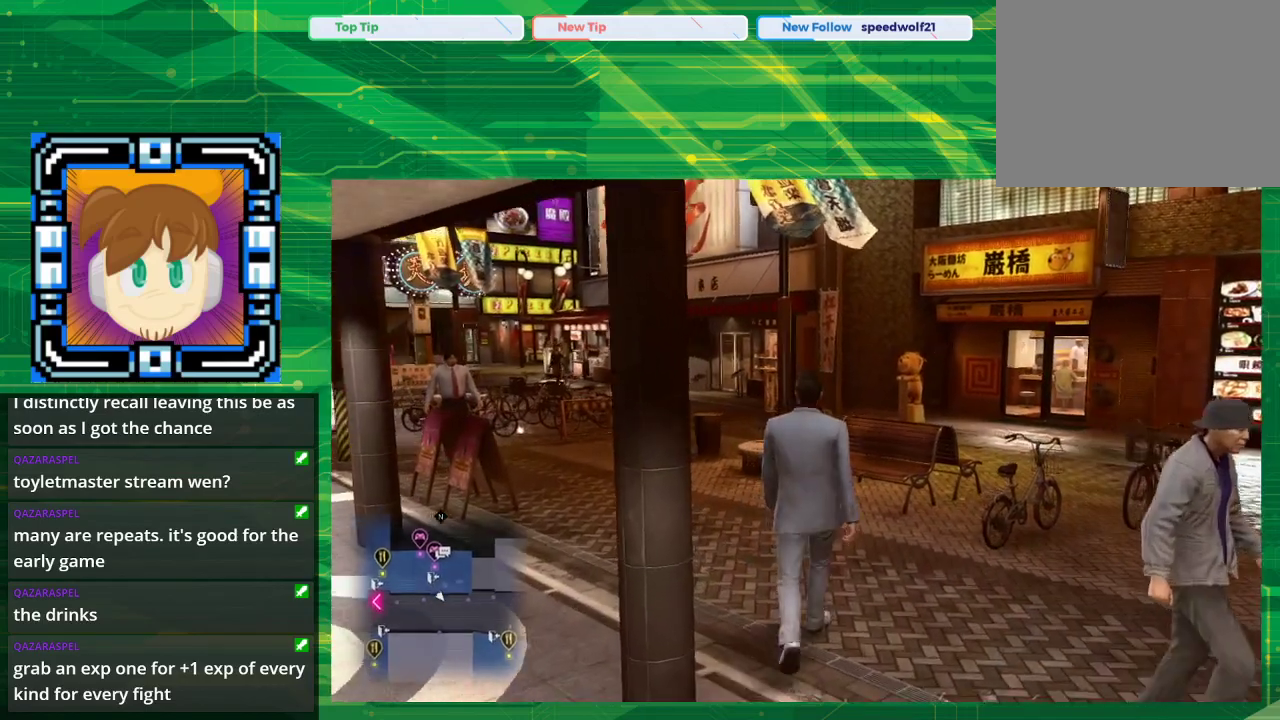
{"buttons": [], "left_stick": "up", "right_stick": "center", "events": []}
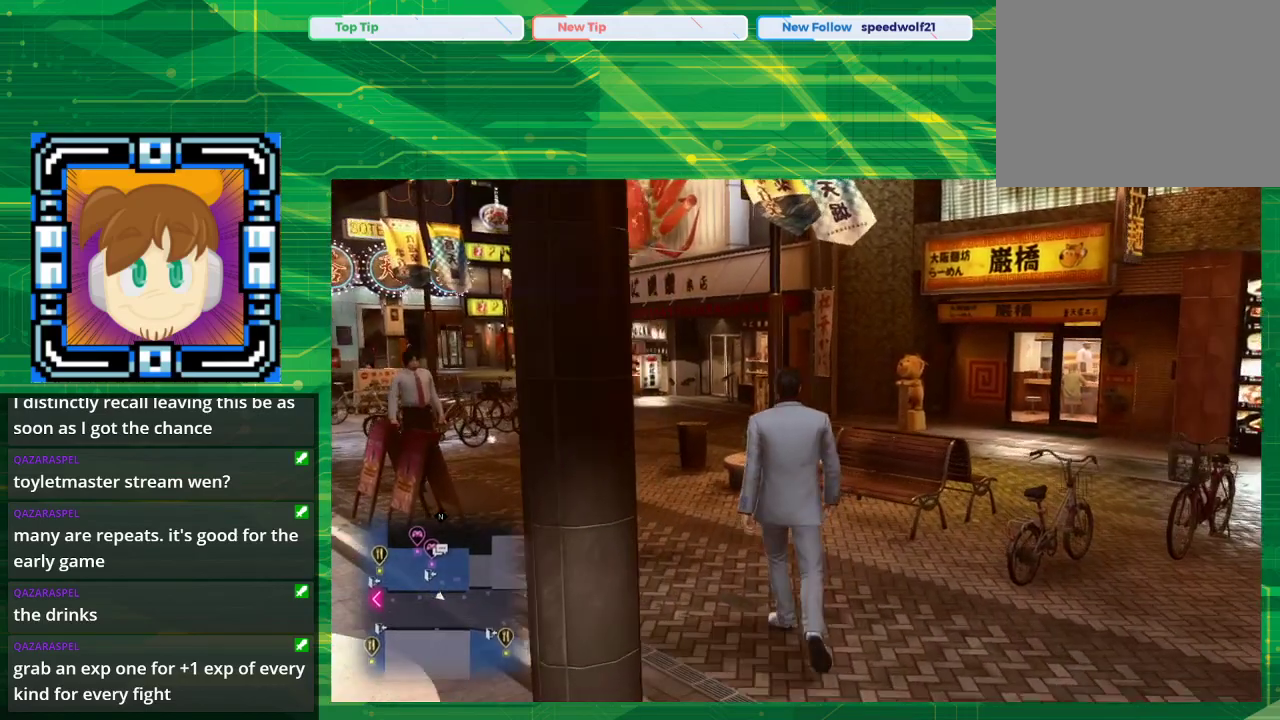
{"buttons": [], "left_stick": "up", "right_stick": "center", "events": []}
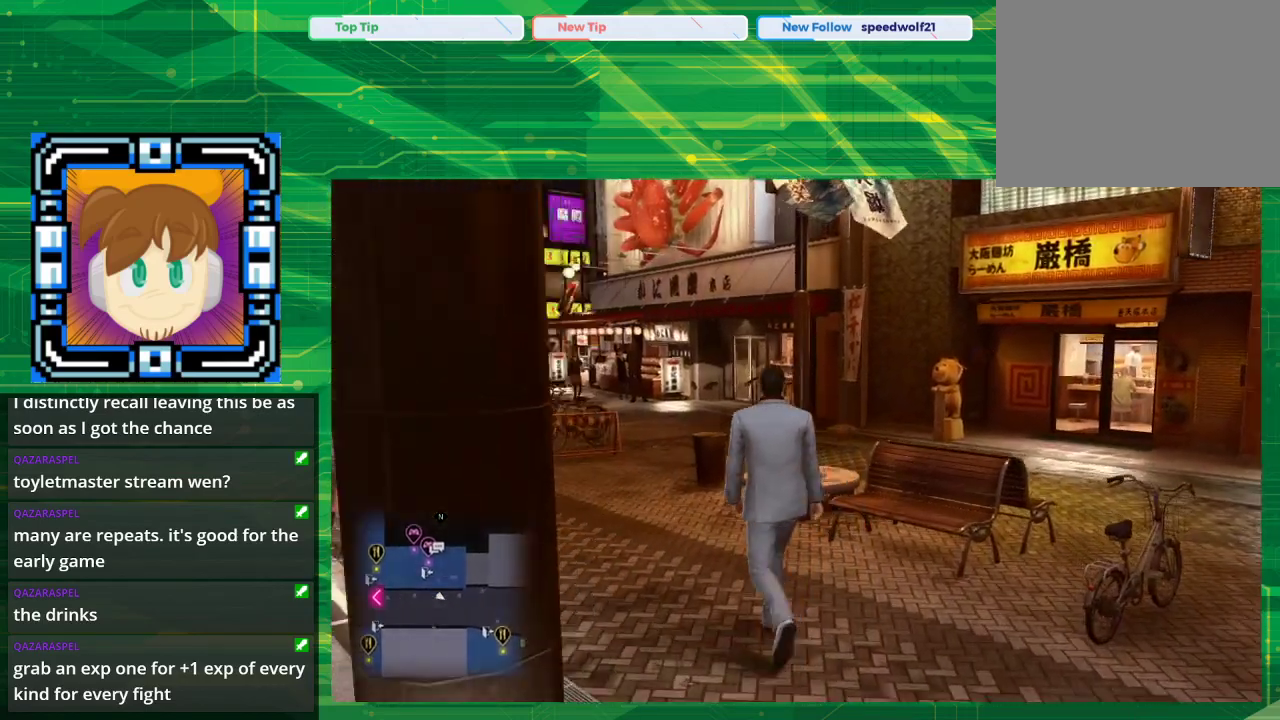
{"buttons": [], "left_stick": "up", "right_stick": "center", "events": []}
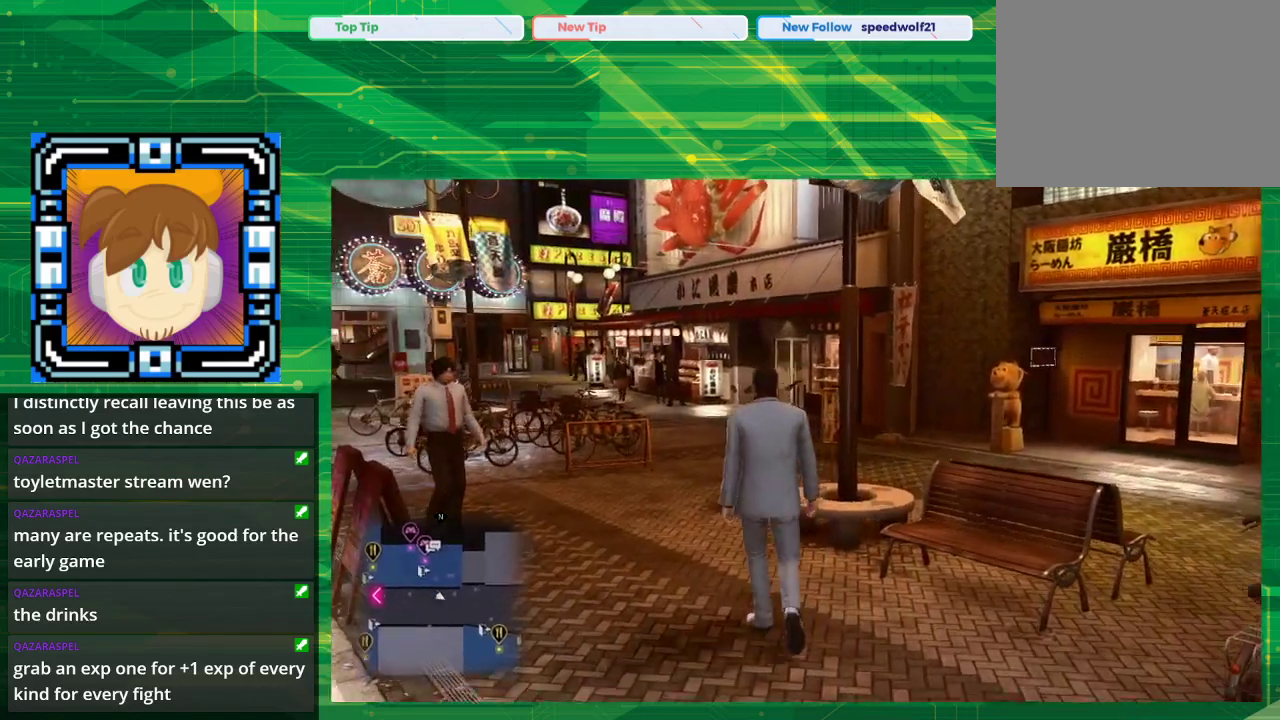
{"buttons": [], "left_stick": "up", "right_stick": "center", "events": []}
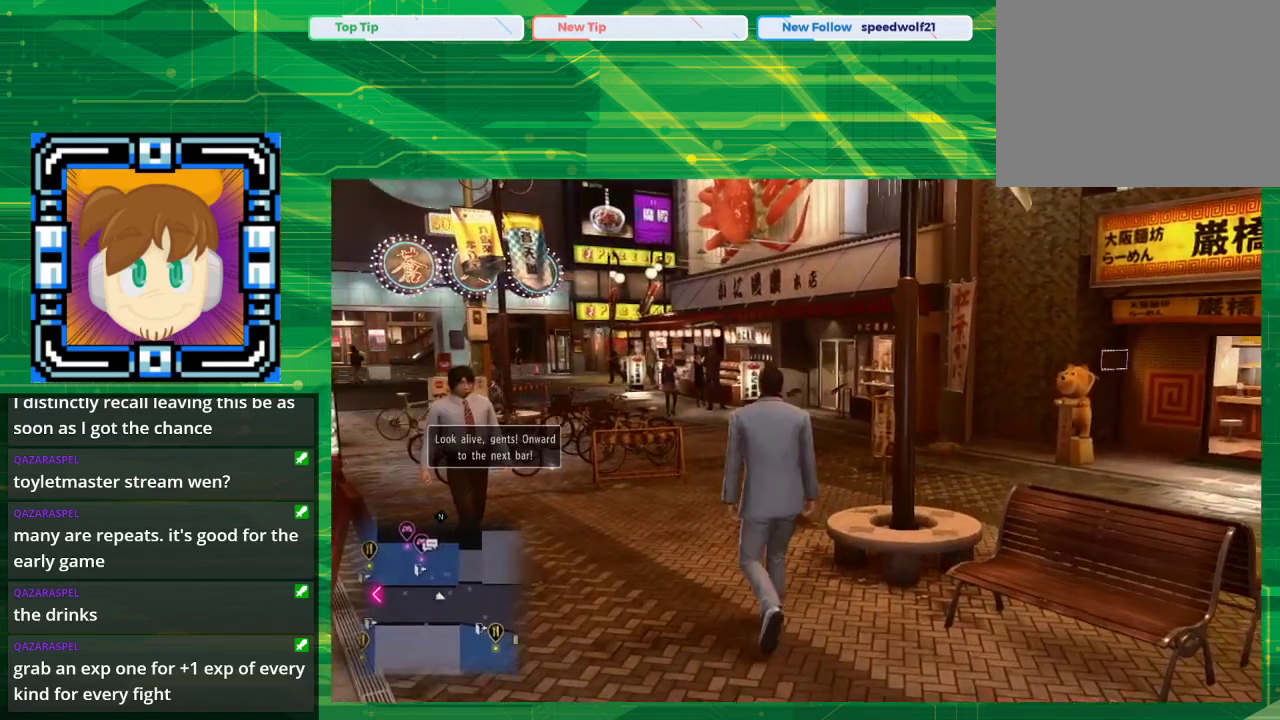
{"buttons": [], "left_stick": "up", "right_stick": "center", "events": []}
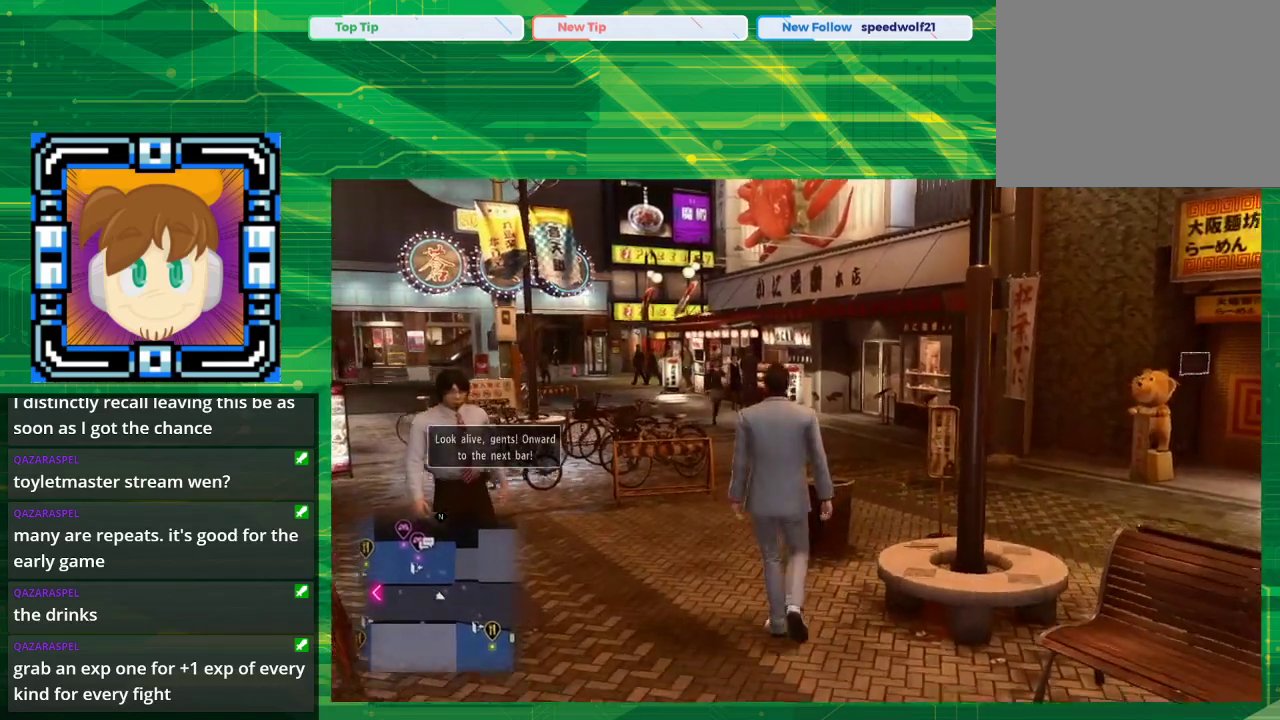
{"buttons": [], "left_stick": "up", "right_stick": "center", "events": []}
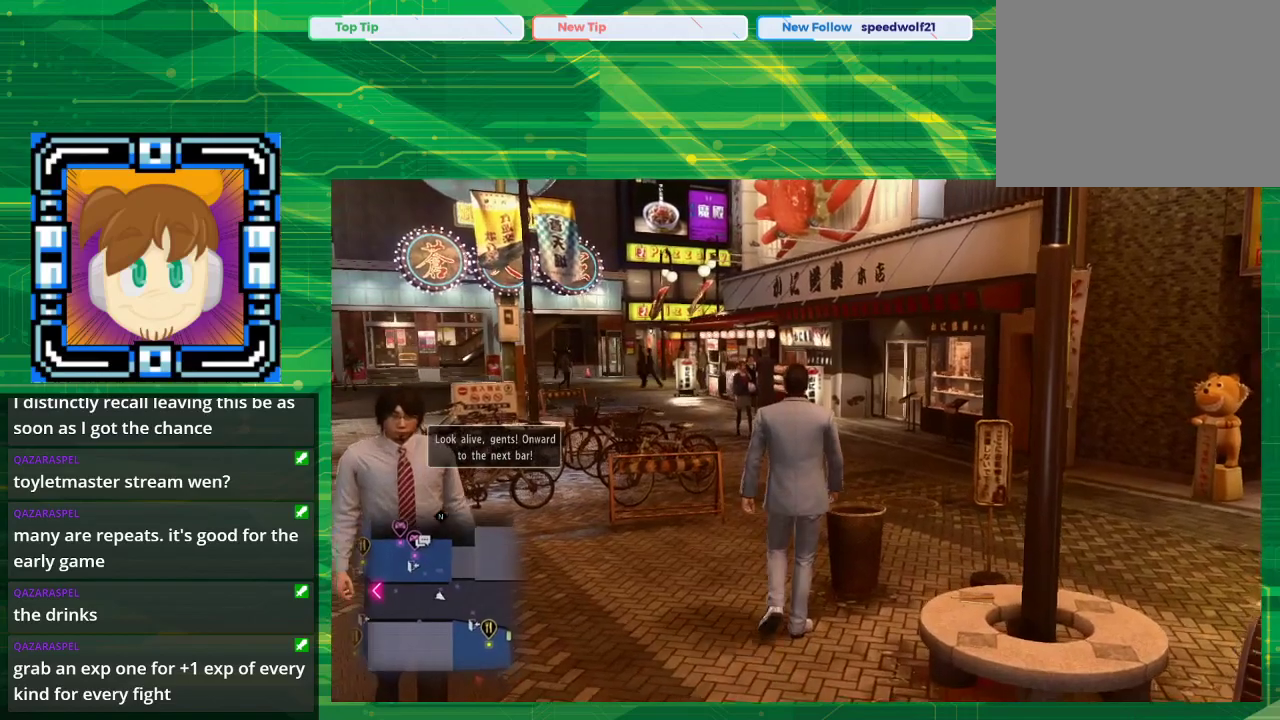
{"buttons": [], "left_stick": "up", "right_stick": "right", "events": [[150, "right_stick", "right"]]}
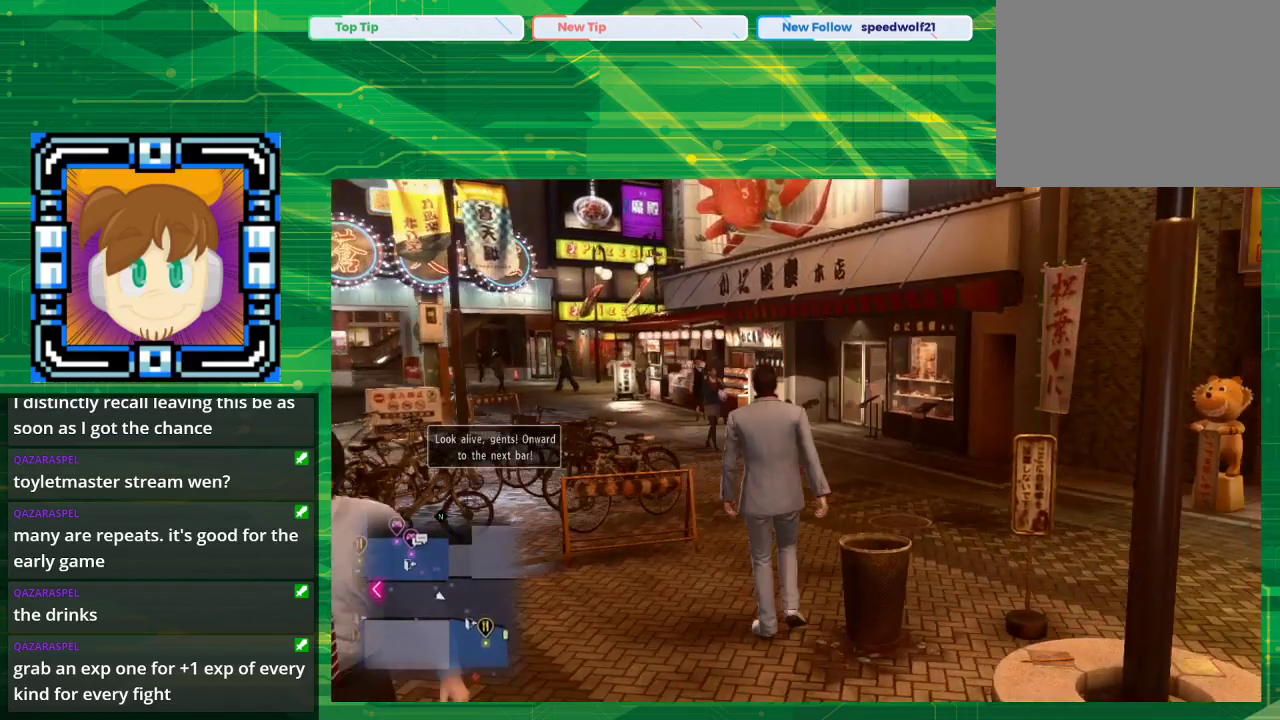
{"buttons": [], "left_stick": "up", "right_stick": "center", "events": [[450, "right_stick", "center"]]}
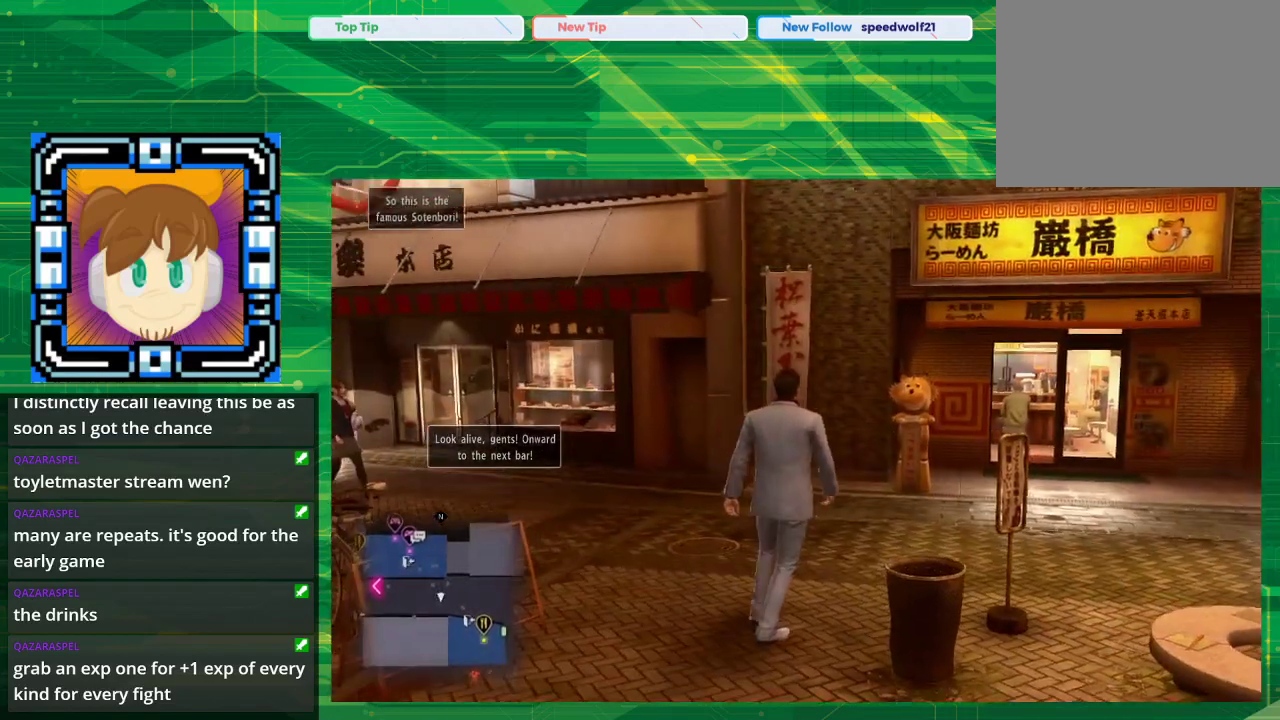
{"buttons": [], "left_stick": "up", "right_stick": "center", "events": []}
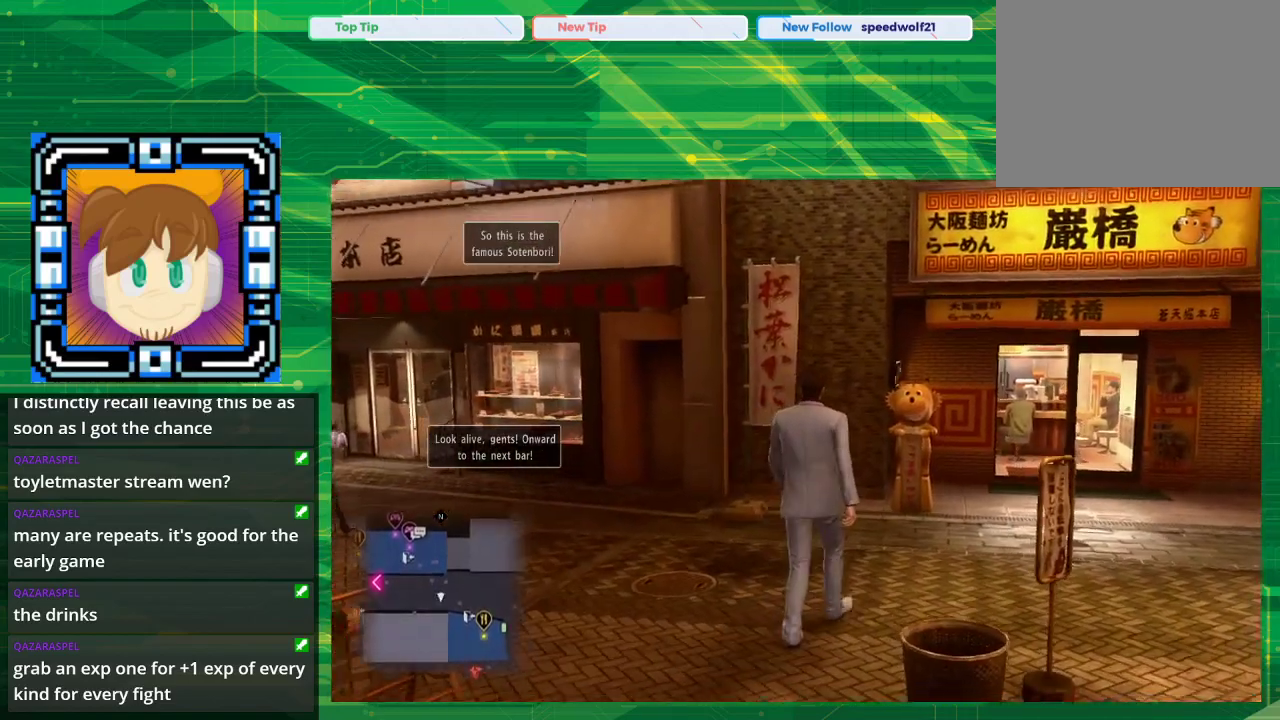
{"buttons": [], "left_stick": "up-left", "right_stick": "left", "events": [[400, "left_stick", "up-left"], [400, "right_stick", "left"]]}
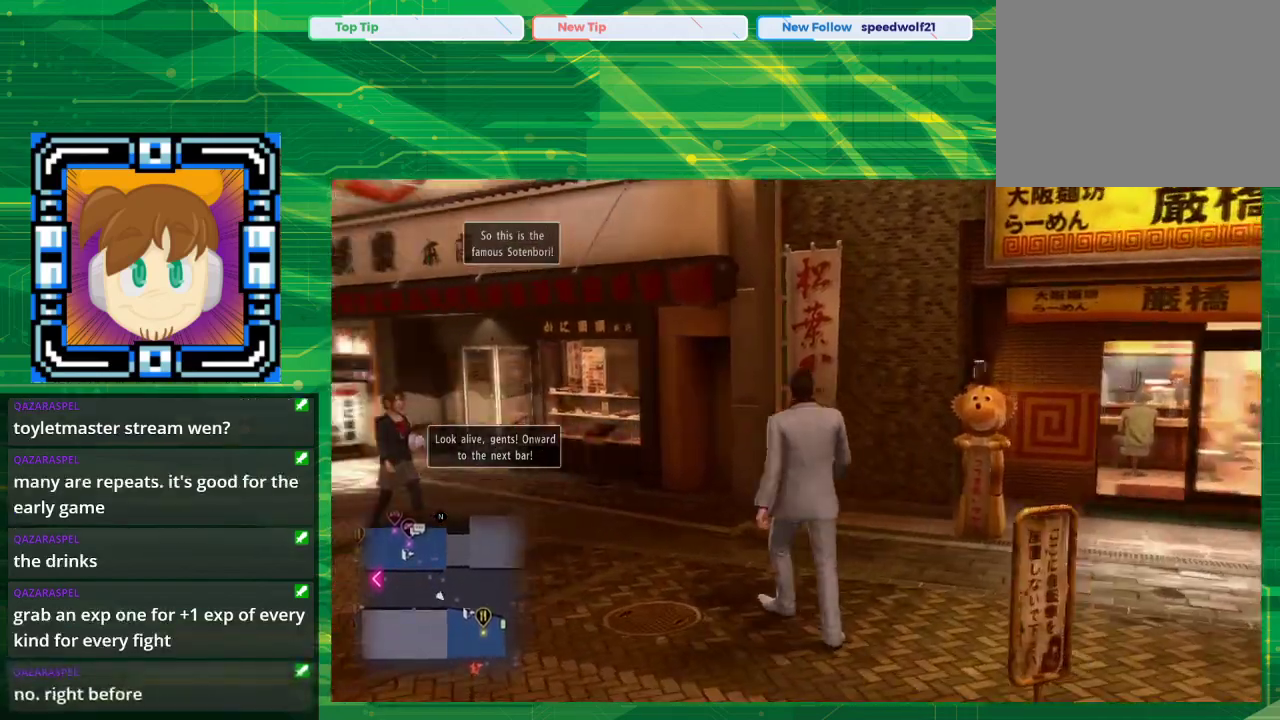
{"buttons": [], "left_stick": "center", "right_stick": "center", "events": [[333, "right_stick", "center"], [467, "left_stick", "center"]]}
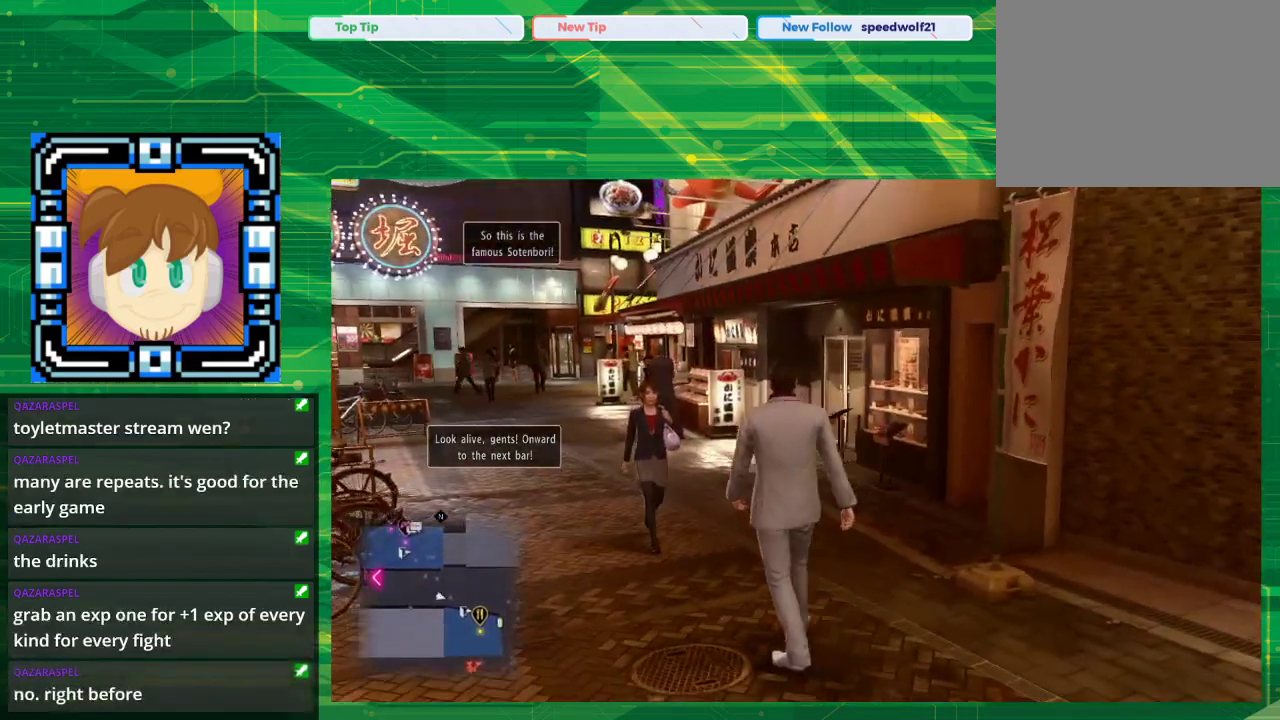
{"buttons": [], "left_stick": "center", "right_stick": "center", "events": []}
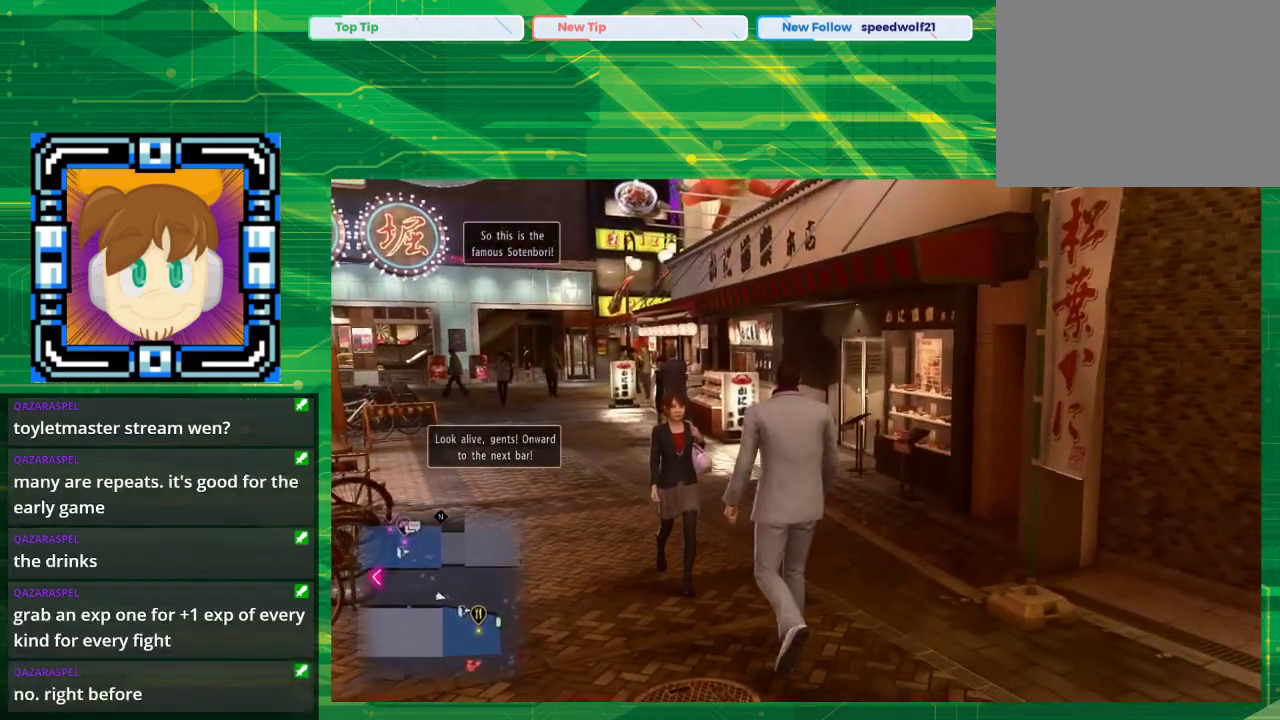
{"buttons": [], "left_stick": "center", "right_stick": "center", "events": []}
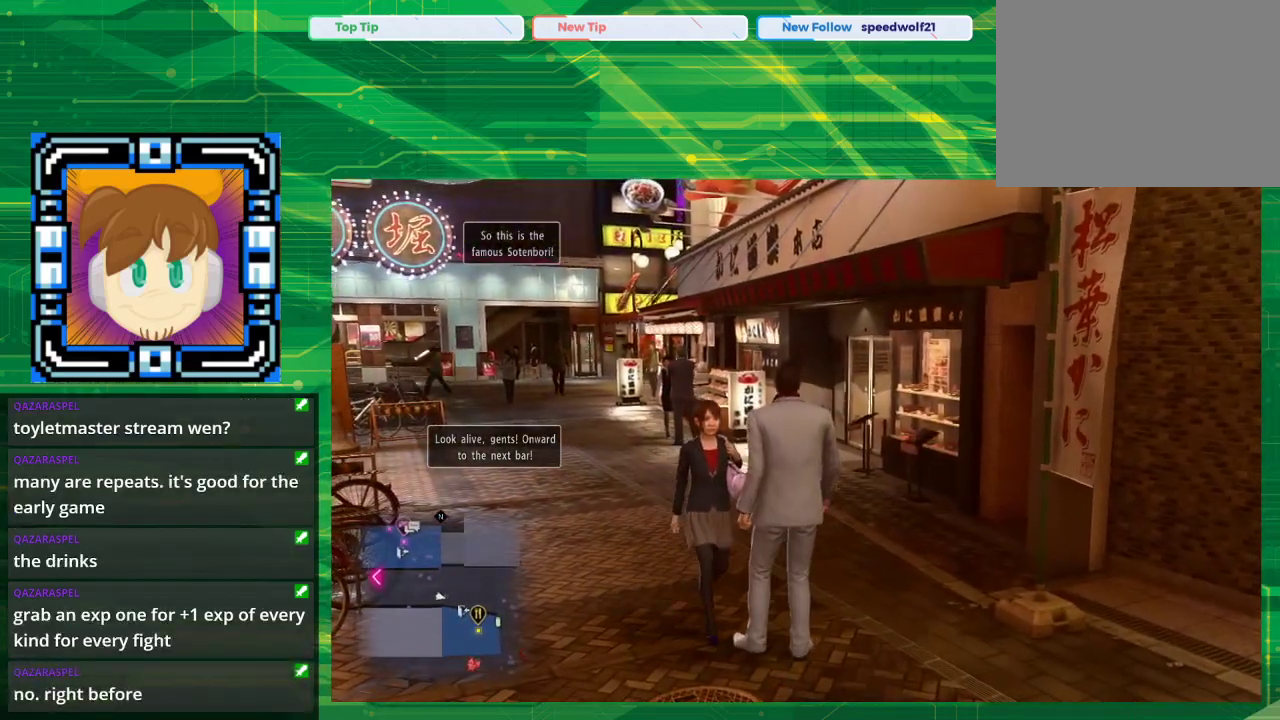
{"buttons": [], "left_stick": "center", "right_stick": "center", "events": []}
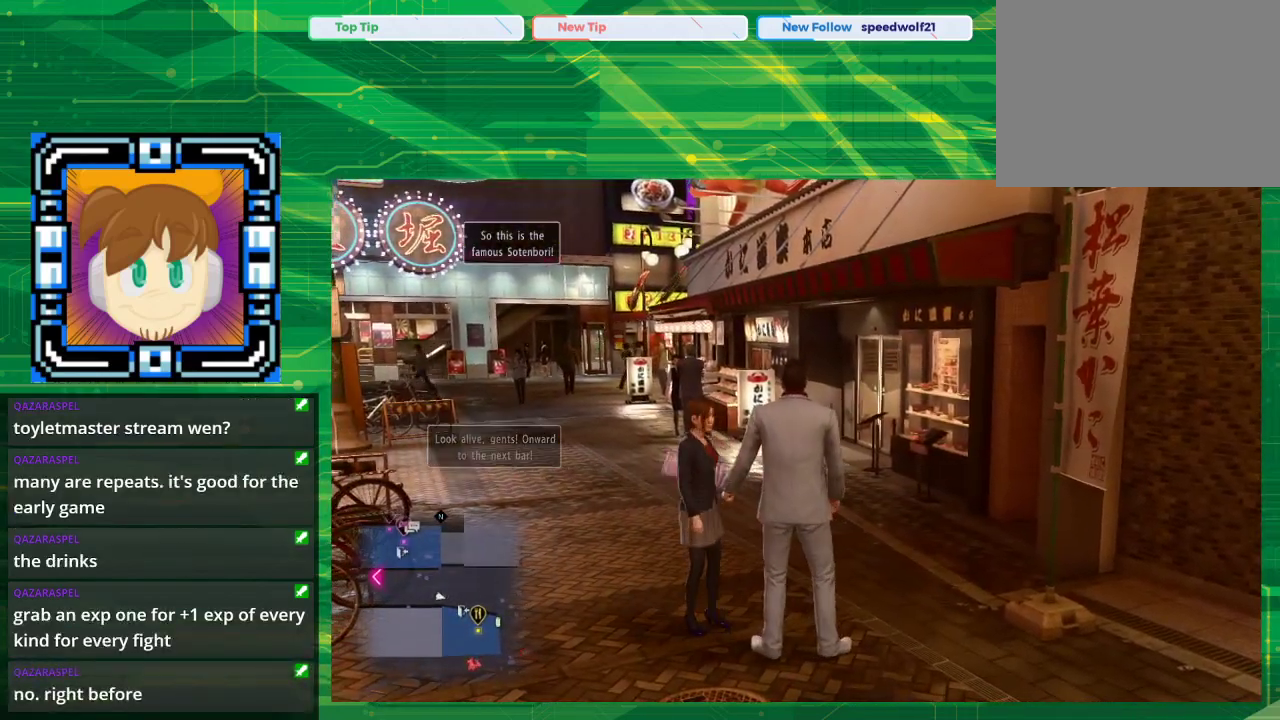
{"buttons": [], "left_stick": "up", "right_stick": "center", "events": [[17, "left_stick", "up"]]}
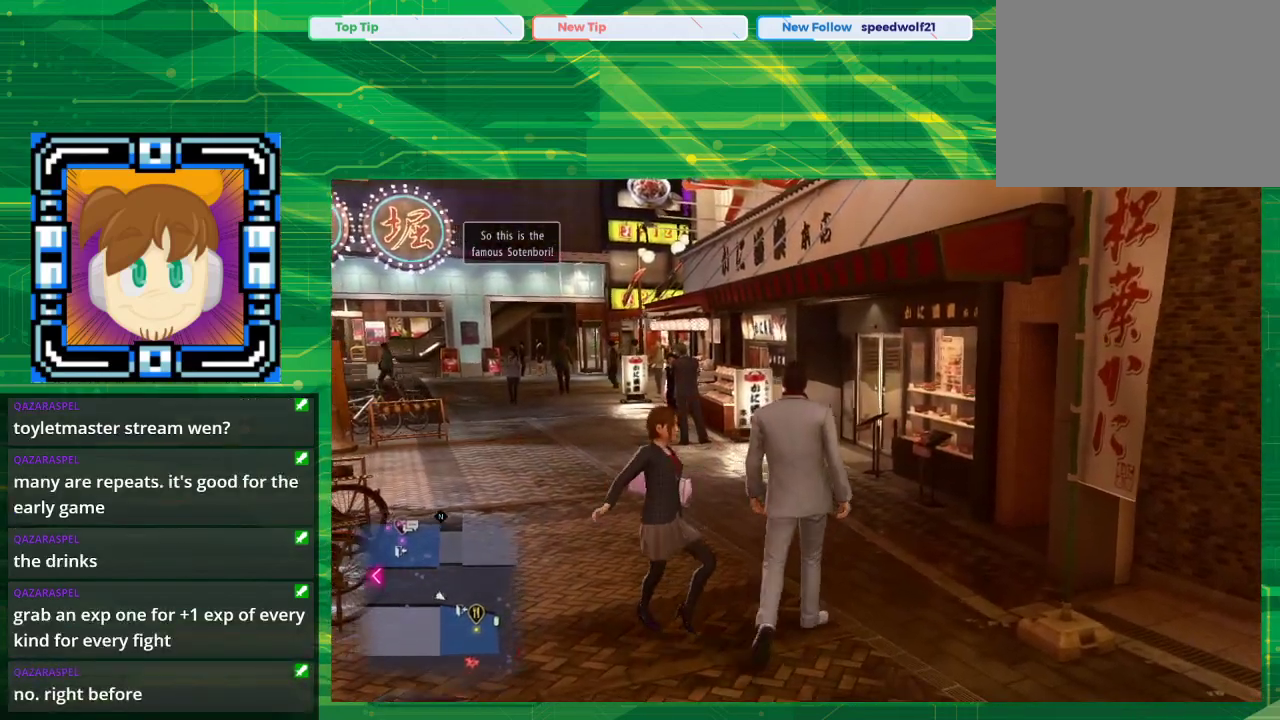
{"buttons": [], "left_stick": "up", "right_stick": "left", "events": [[333, "right_stick", "left"]]}
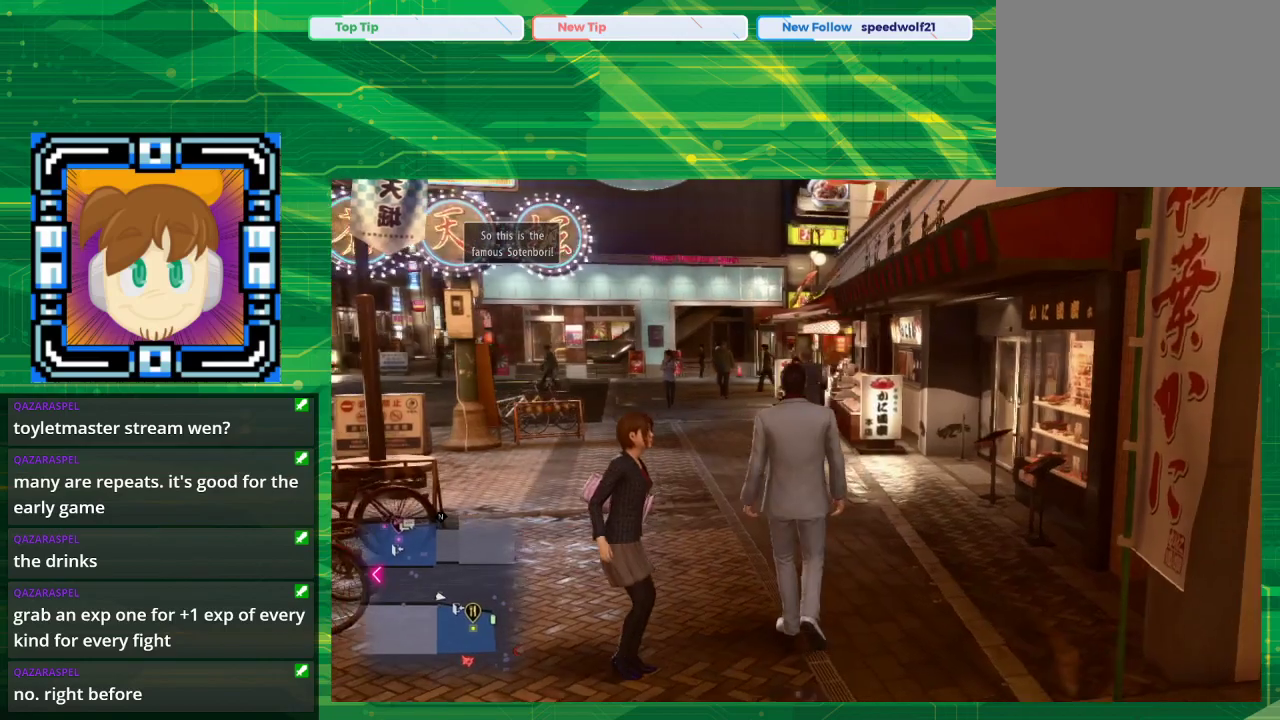
{"buttons": [], "left_stick": "up", "right_stick": "center", "events": [[50, "right_stick", "center"], [233, "right_stick", "left"], [417, "right_stick", "center"]]}
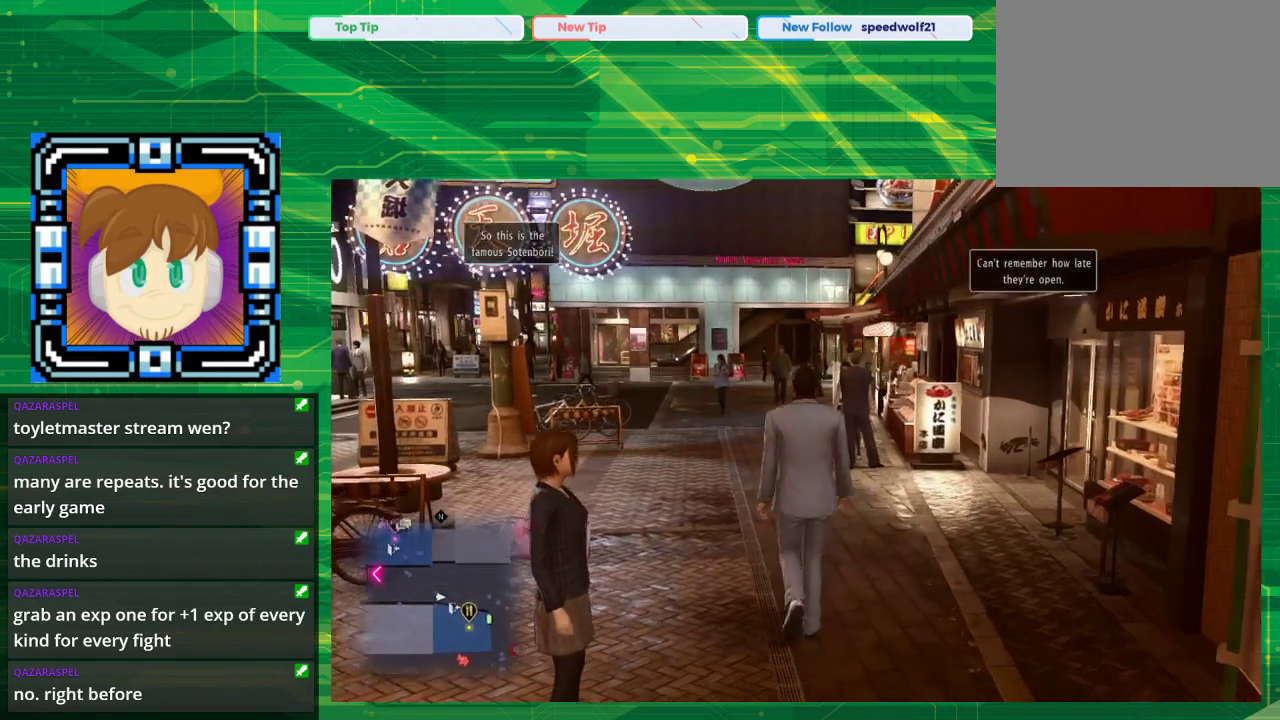
{"buttons": [], "left_stick": "up", "right_stick": "center", "events": []}
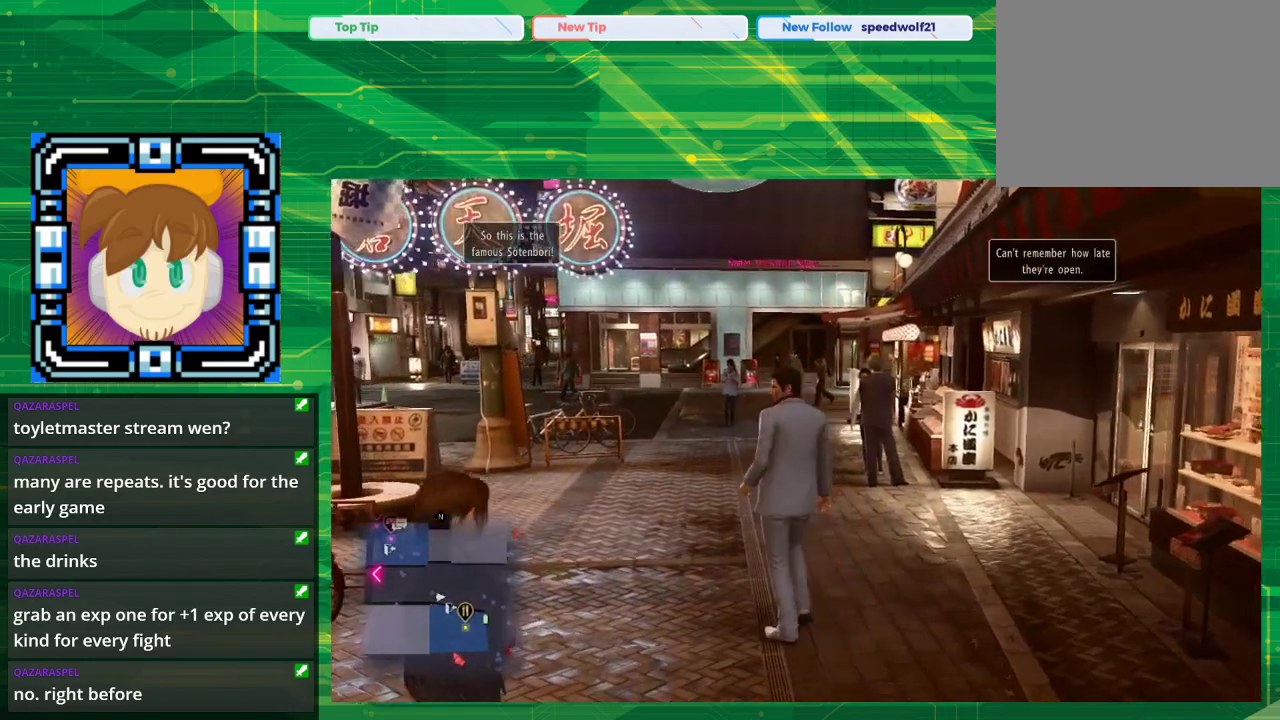
{"buttons": [], "left_stick": "up", "right_stick": "center", "events": []}
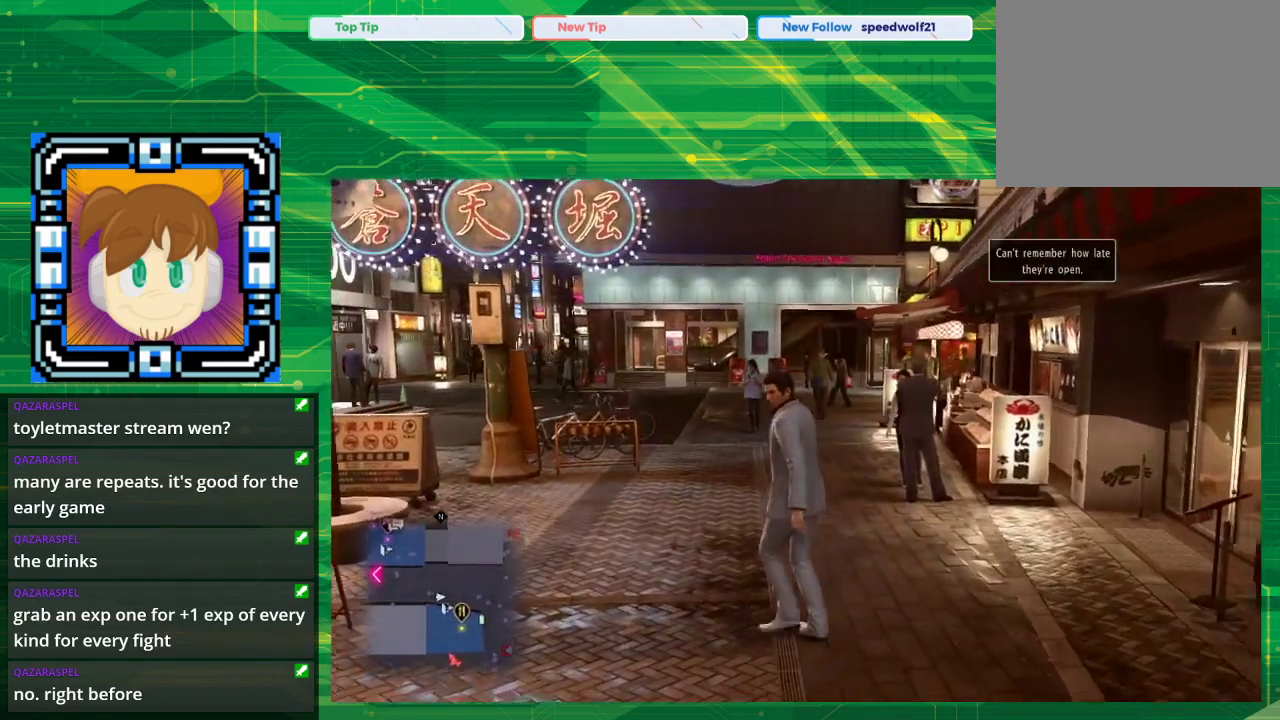
{"buttons": [], "left_stick": "up", "right_stick": "center", "events": []}
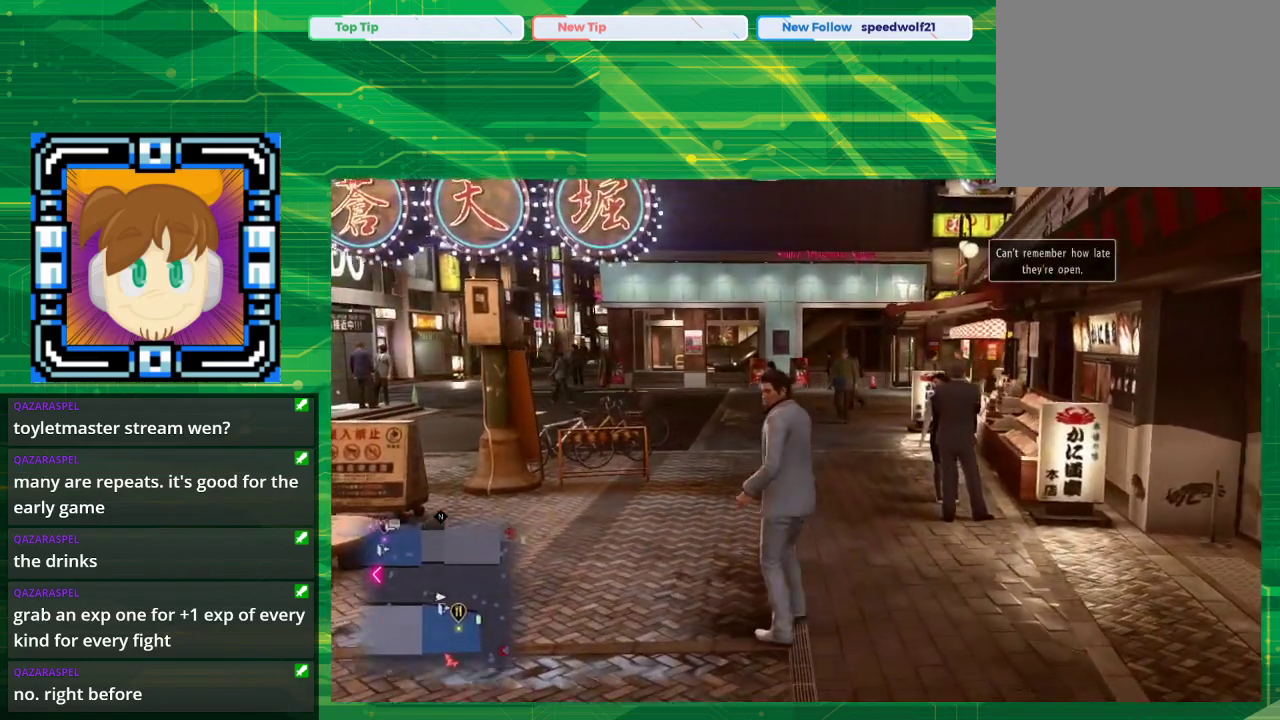
{"buttons": [], "left_stick": "up", "right_stick": "center", "events": []}
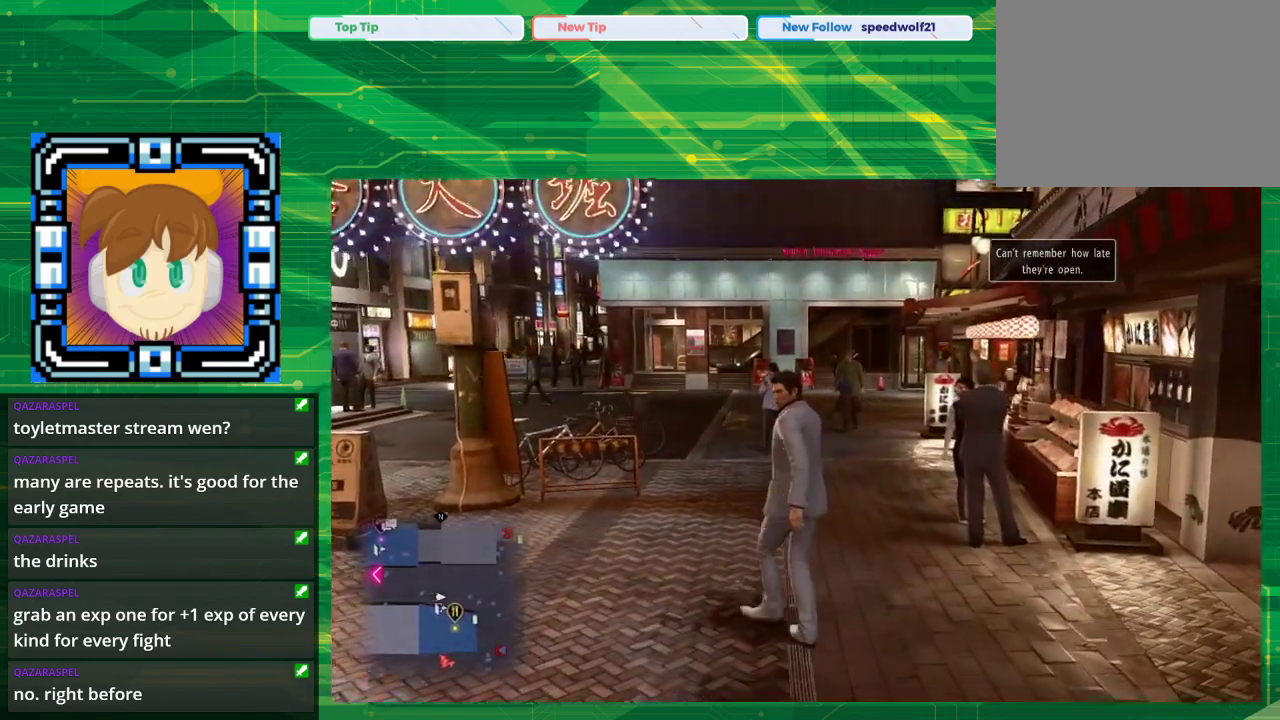
{"buttons": [], "left_stick": "up", "right_stick": "center", "events": []}
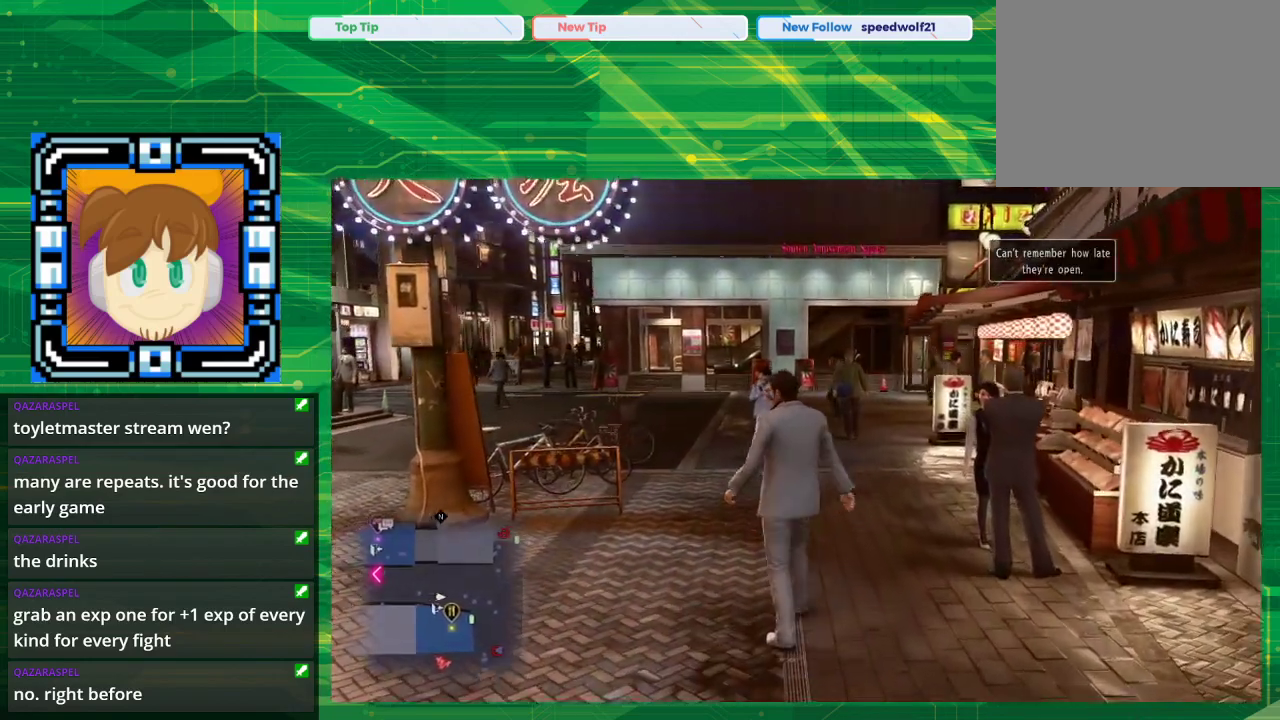
{"buttons": [], "left_stick": "up", "right_stick": "center", "events": []}
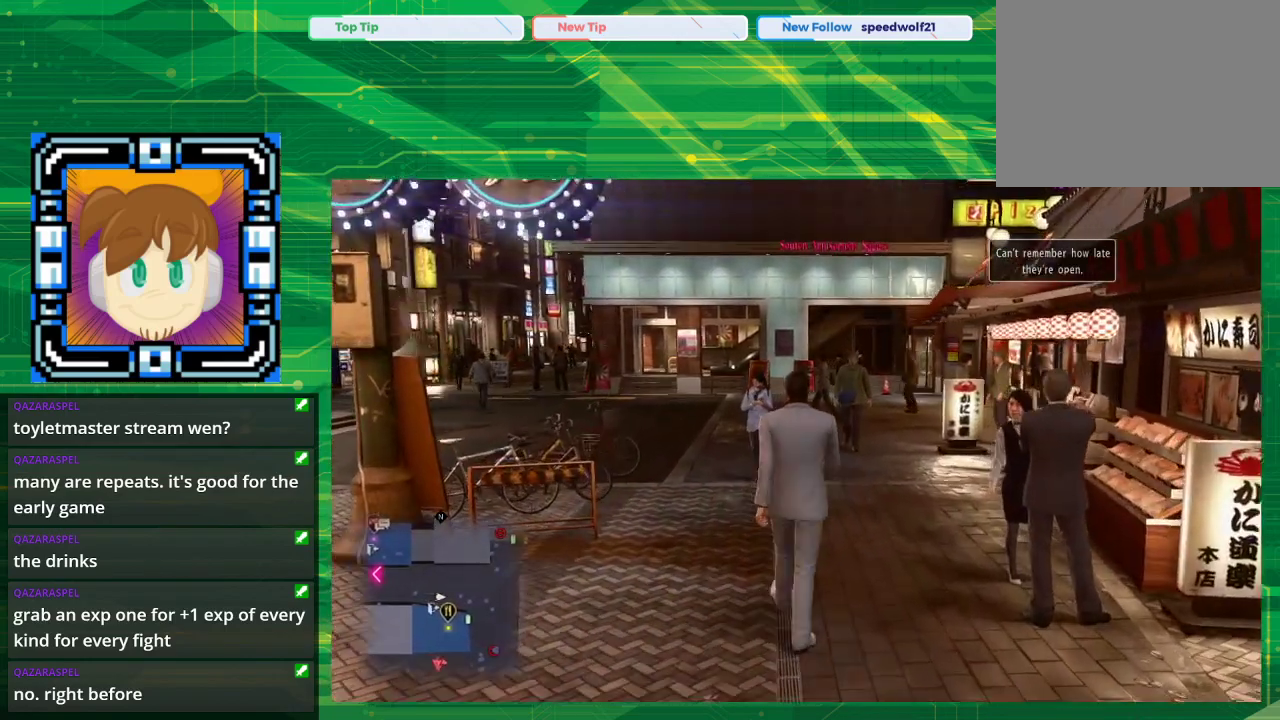
{"buttons": [], "left_stick": "up", "right_stick": "center", "events": []}
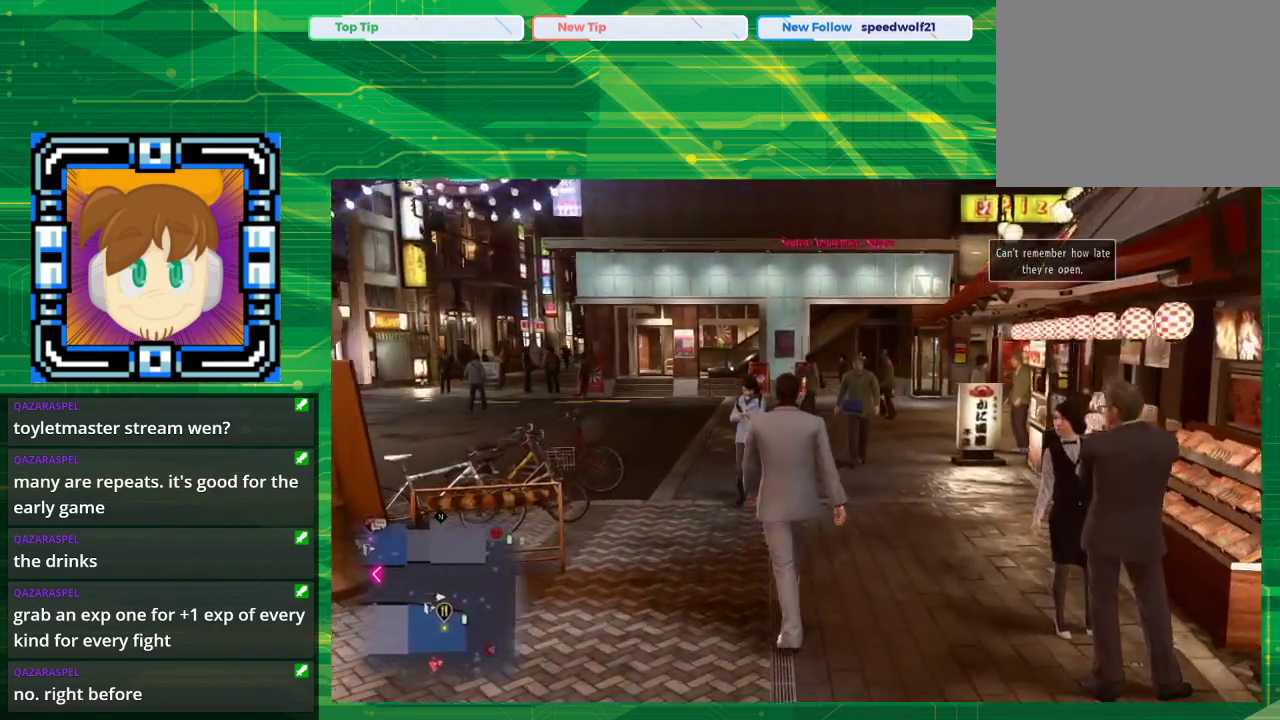
{"buttons": [], "left_stick": "right", "right_stick": "center", "events": [[283, "left_stick", "up-left"], [467, "left_stick", "right"]]}
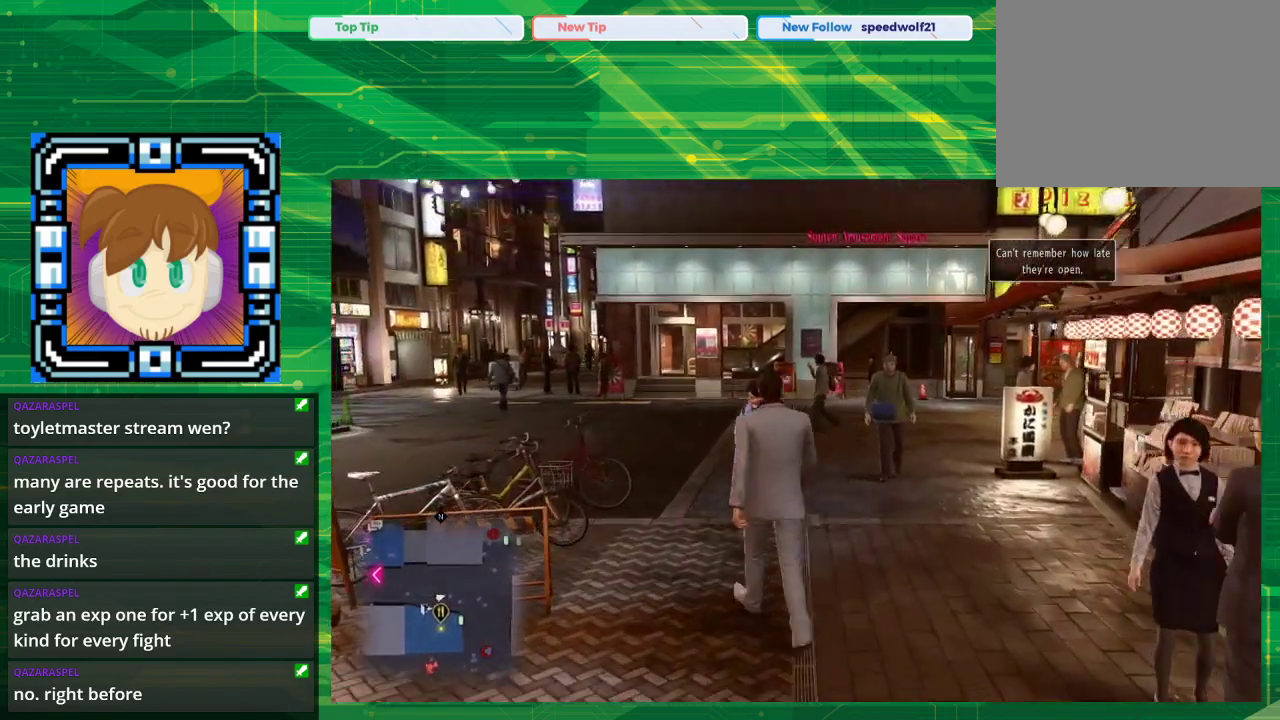
{"buttons": [], "left_stick": "up", "right_stick": "center", "events": [[83, "right_stick", "right"], [400, "left_stick", "up-right"], [400, "right_stick", "center"], [500, "left_stick", "up"]]}
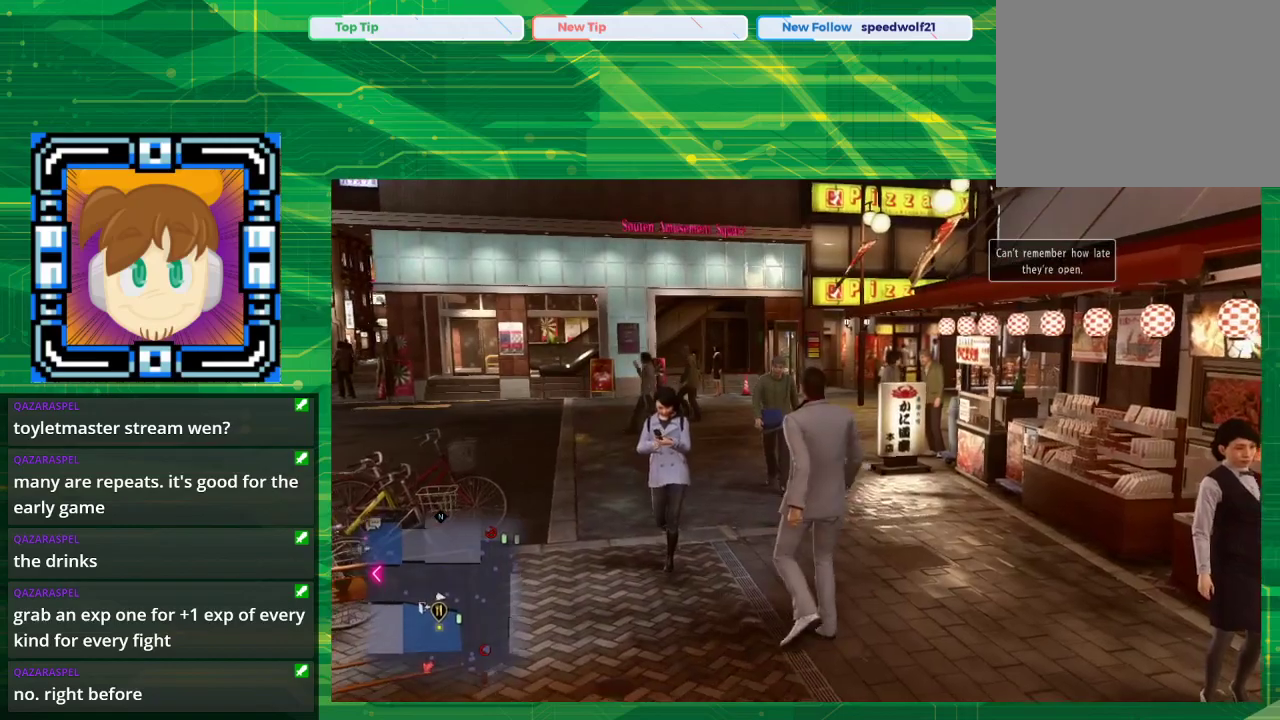
{"buttons": [], "left_stick": "up-left", "right_stick": "center", "events": [[17, "left_stick", "up-left"]]}